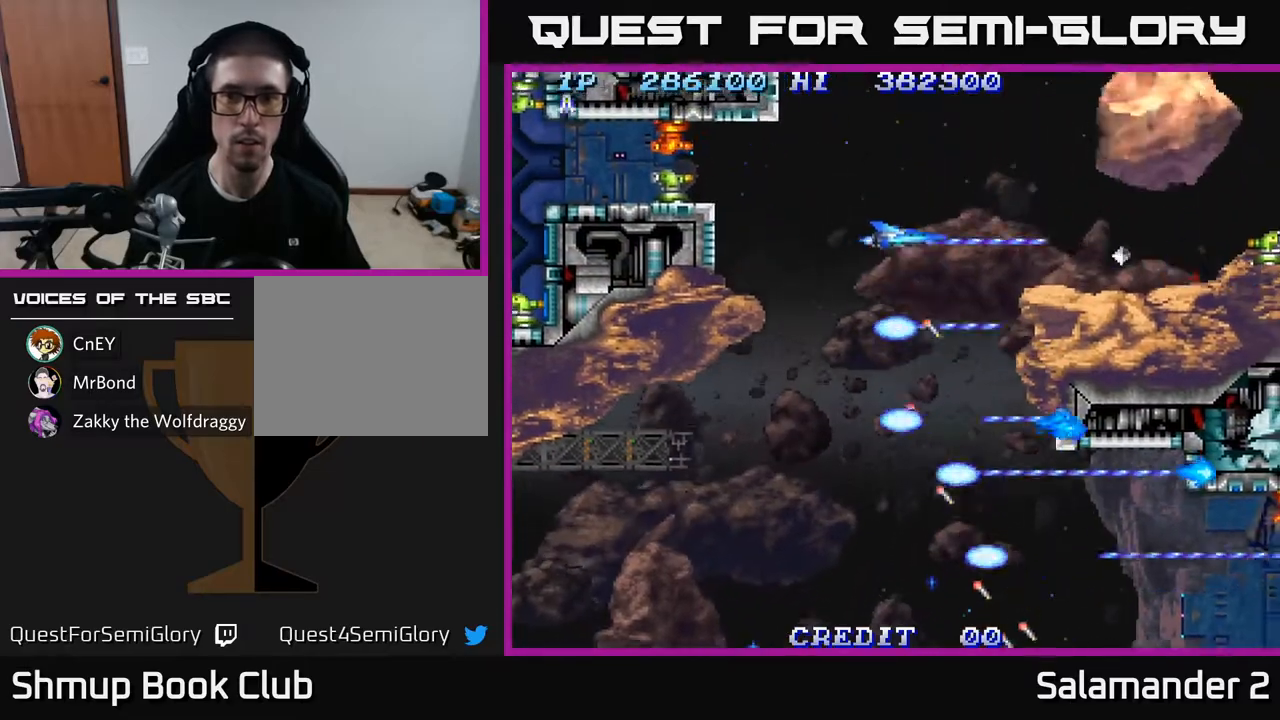
Gameplay with a controller (Xbox layout); each line is a JSON object with the inputs held at the frame after it. "events" lists button and stick changes between this image and that frame as [ms after this image, input, new state], when the widget could be followed in between.
{"buttons": ["A"], "left_stick": "center", "right_stick": "center", "events": [[17, "DPAD_LEFT", "down"], [100, "DPAD_LEFT", "up"], [117, "DPAD_UP", "up"], [217, "DPAD_UP", "down"], [400, "DPAD_UP", "up"]]}
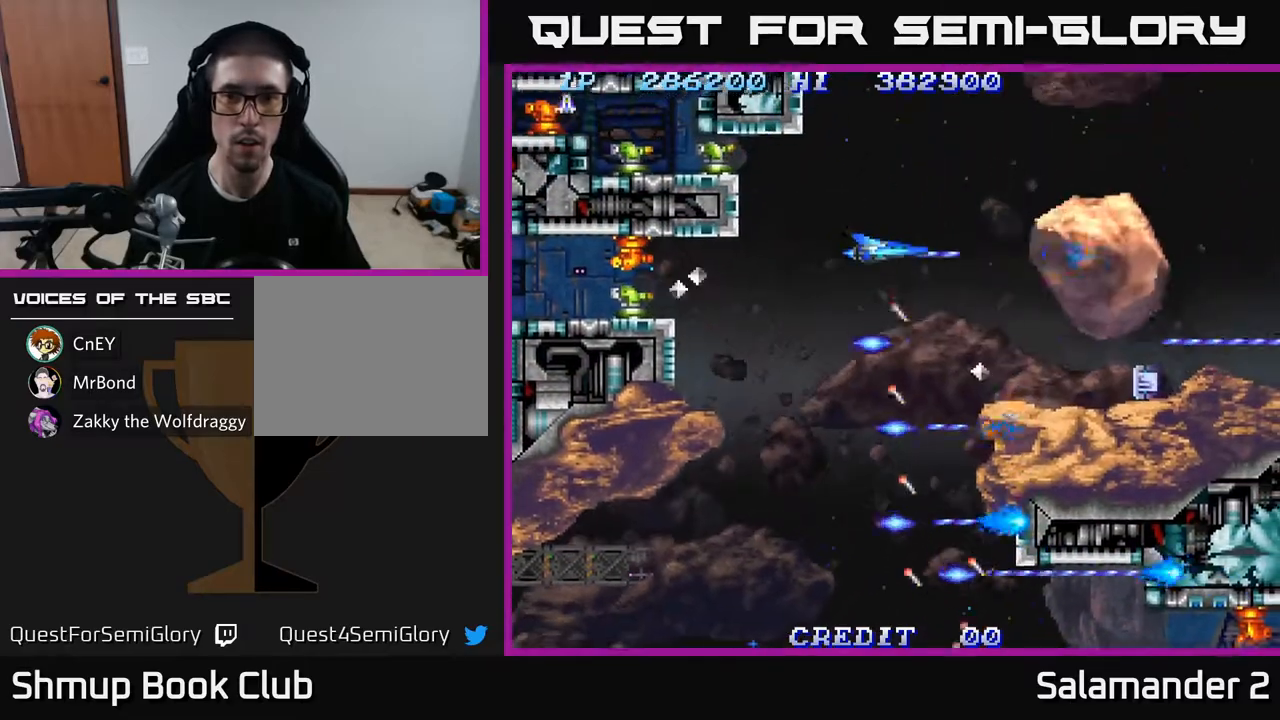
{"buttons": ["A"], "left_stick": "center", "right_stick": "center", "events": [[67, "DPAD_UP", "down"], [183, "DPAD_UP", "up"]]}
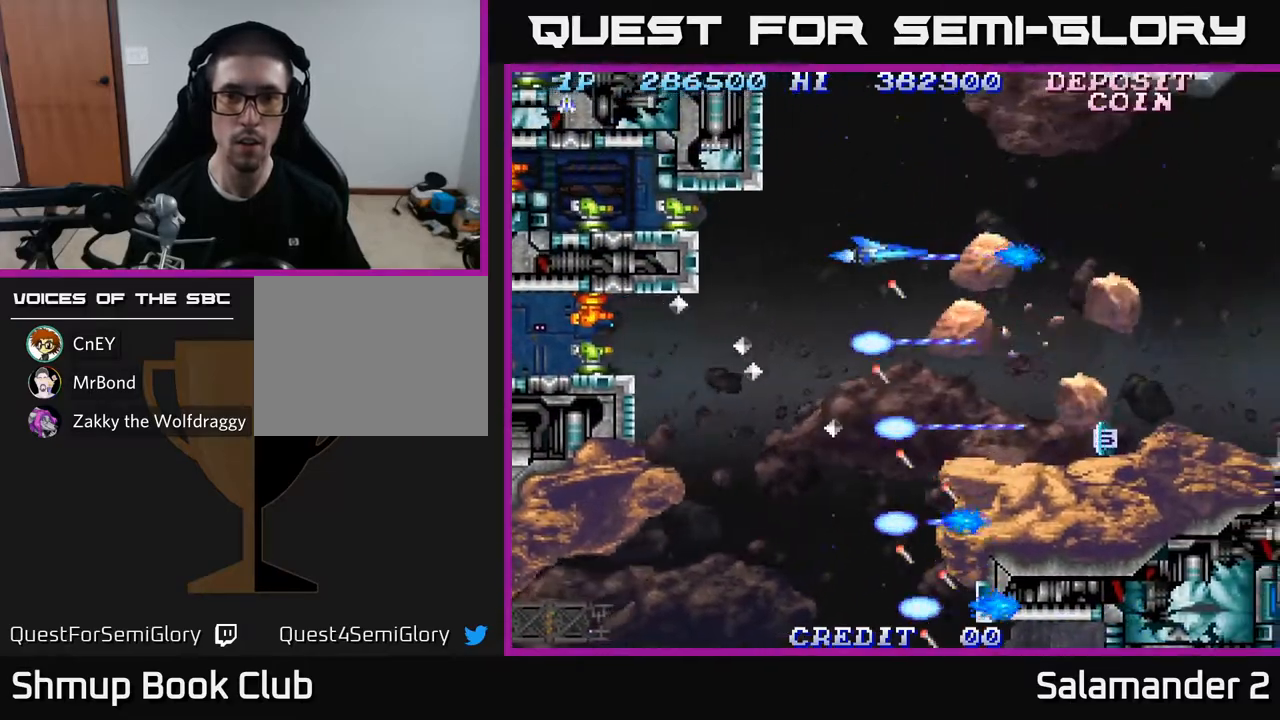
{"buttons": ["A", "DPAD_UP"], "left_stick": "center", "right_stick": "center", "events": [[133, "DPAD_UP", "down"], [167, "DPAD_LEFT", "down"], [300, "DPAD_LEFT", "up"], [300, "DPAD_UP", "up"], [433, "DPAD_UP", "down"]]}
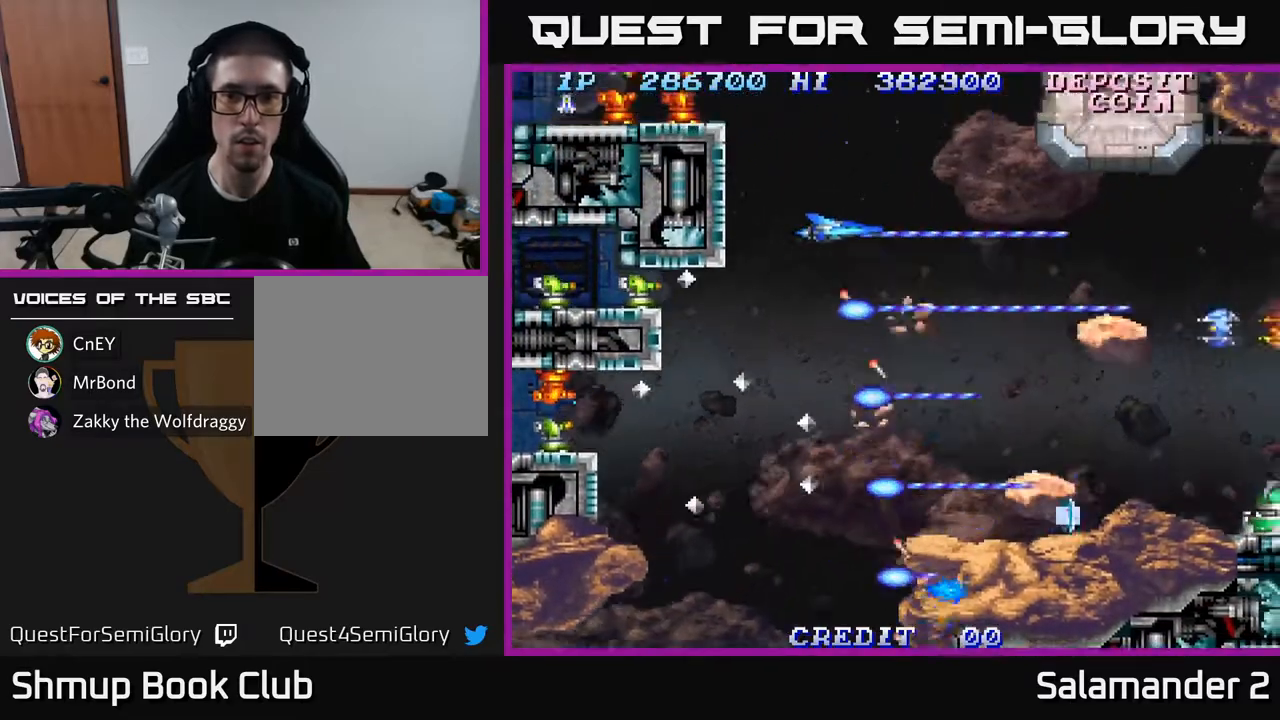
{"buttons": ["A"], "left_stick": "center", "right_stick": "center", "events": [[83, "DPAD_UP", "up"], [217, "DPAD_UP", "down"], [433, "DPAD_UP", "up"]]}
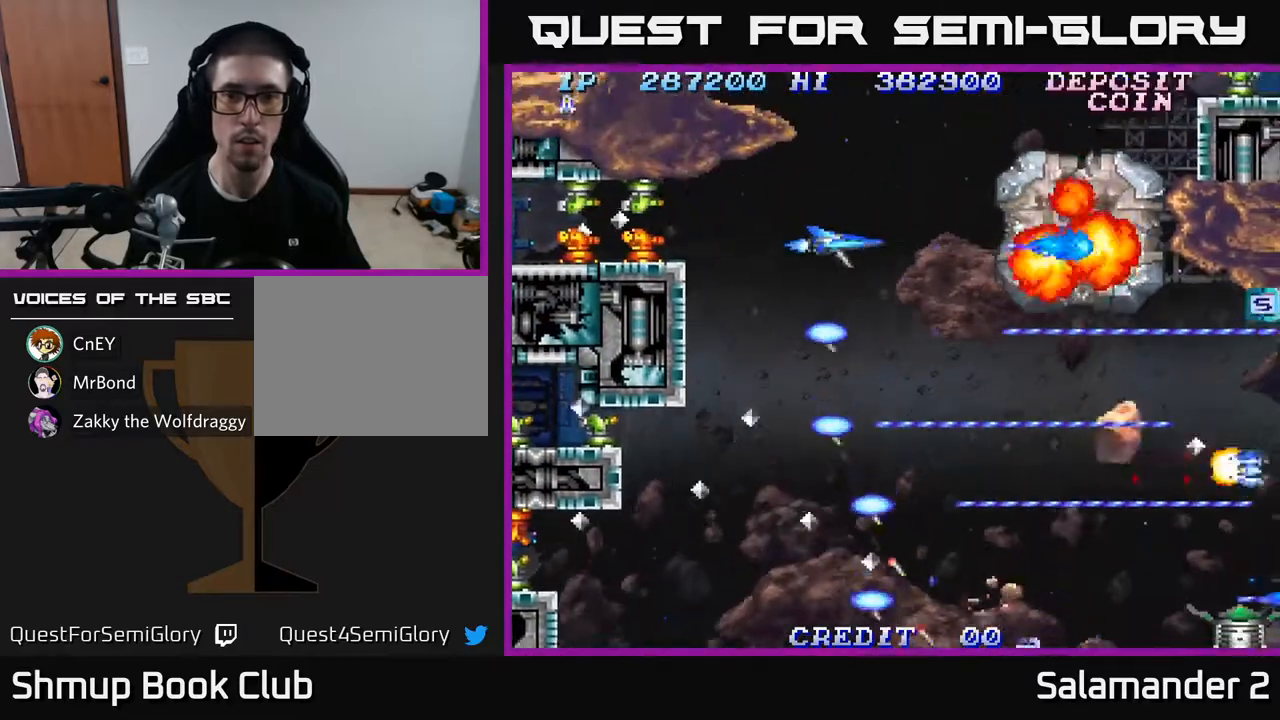
{"buttons": ["A"], "left_stick": "center", "right_stick": "center", "events": [[33, "DPAD_UP", "down"], [133, "DPAD_UP", "up"], [267, "DPAD_UP", "down"], [400, "DPAD_UP", "up"]]}
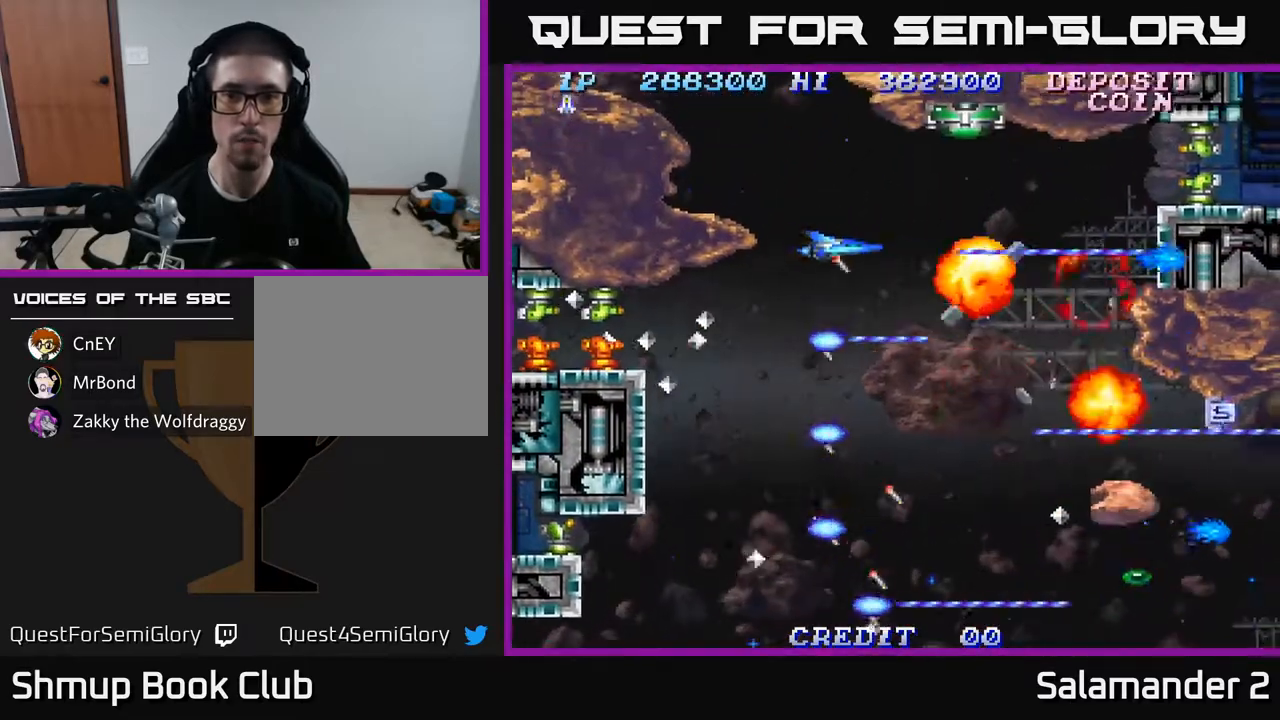
{"buttons": ["A"], "left_stick": "center", "right_stick": "center", "events": [[17, "DPAD_UP", "down"], [167, "DPAD_UP", "up"], [300, "DPAD_UP", "down"], [333, "DPAD_LEFT", "down"], [483, "DPAD_LEFT", "up"], [483, "DPAD_UP", "up"]]}
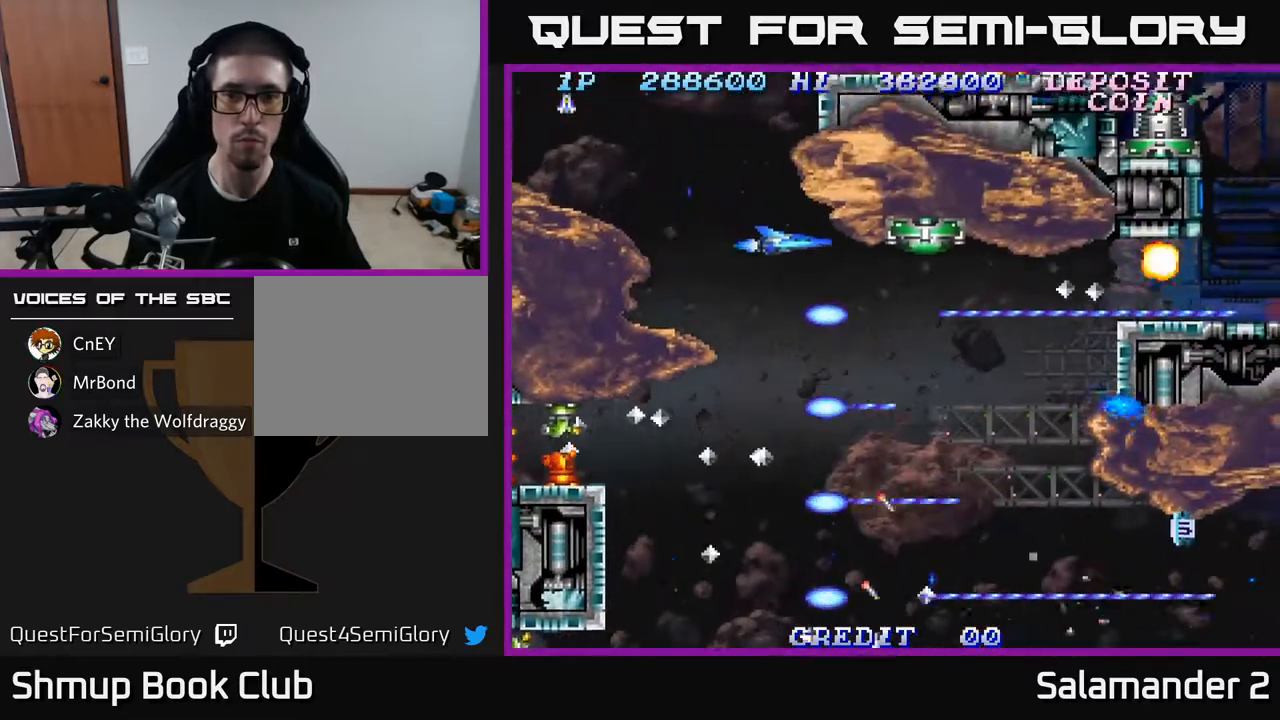
{"buttons": ["A"], "left_stick": "center", "right_stick": "center", "events": [[200, "DPAD_LEFT", "down"], [233, "DPAD_DOWN", "down"], [283, "DPAD_LEFT", "up"], [317, "DPAD_DOWN", "up"]]}
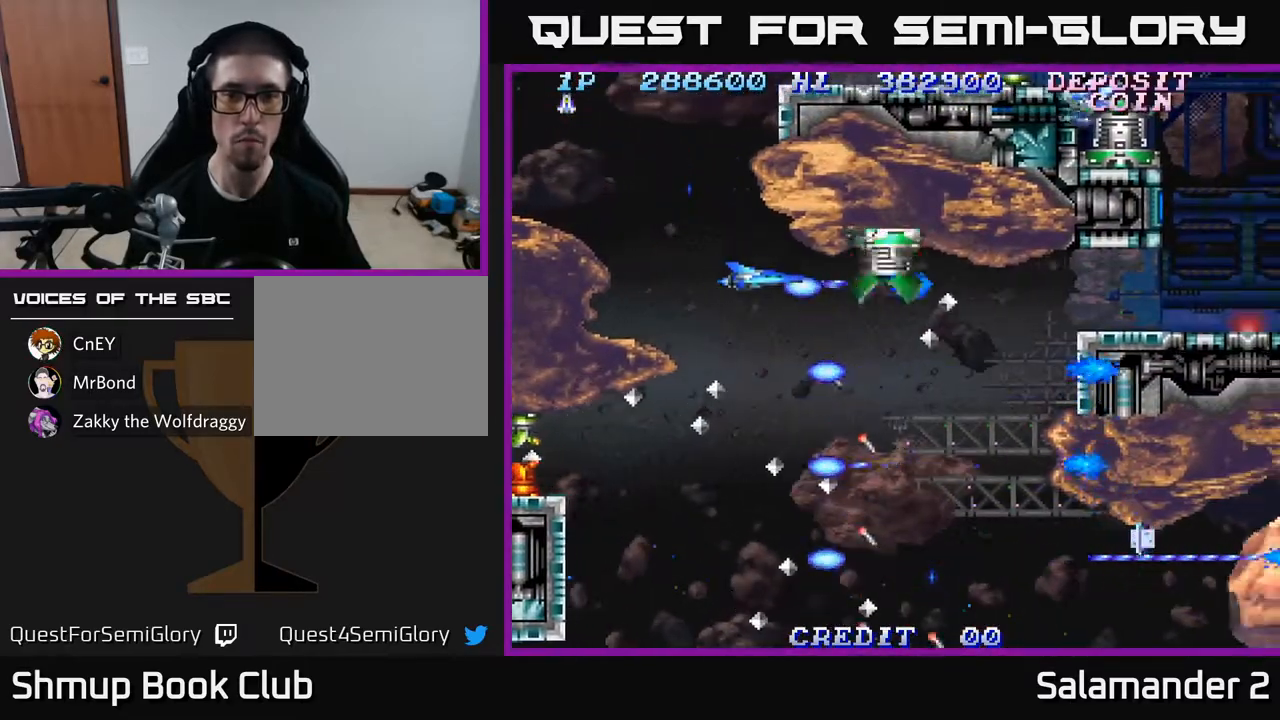
{"buttons": ["A", "DPAD_UP"], "left_stick": "center", "right_stick": "center", "events": [[67, "DPAD_LEFT", "down"], [200, "DPAD_LEFT", "up"], [300, "DPAD_LEFT", "down"], [317, "DPAD_UP", "down"], [500, "DPAD_LEFT", "up"]]}
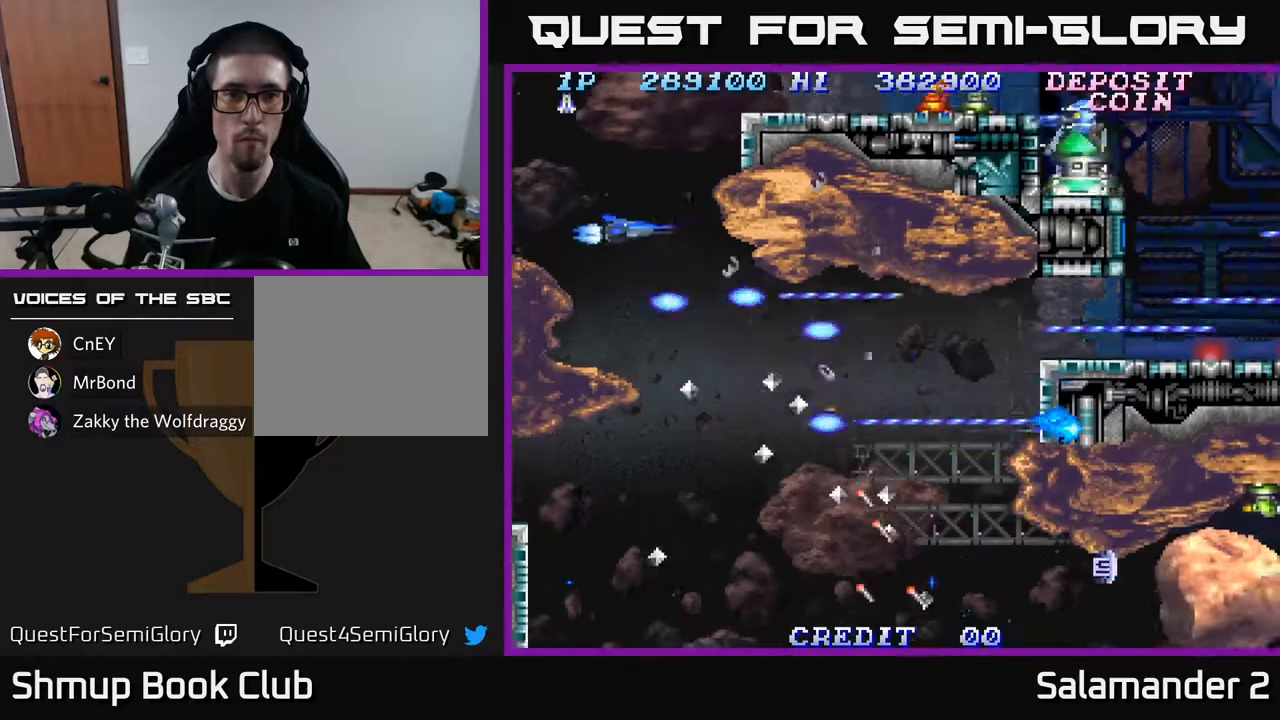
{"buttons": ["A"], "left_stick": "center", "right_stick": "center", "events": [[333, "DPAD_UP", "up"]]}
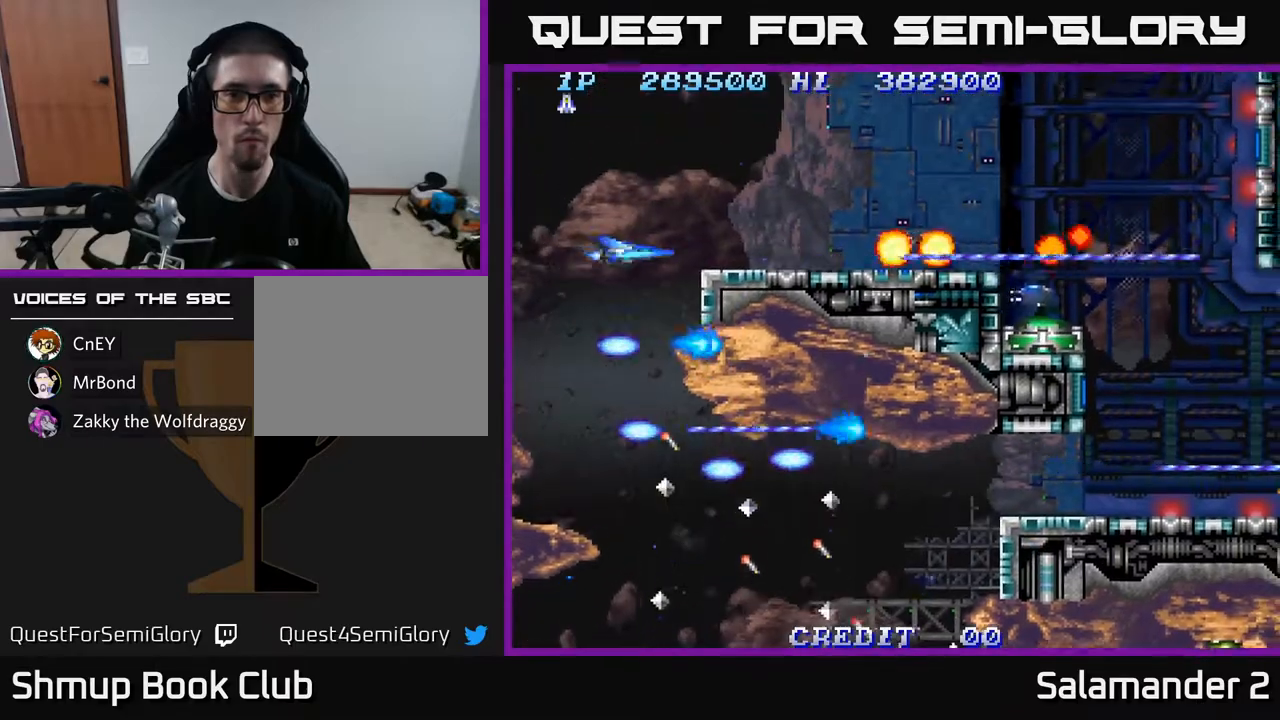
{"buttons": ["A", "DPAD_UP", "DPAD_RIGHT"], "left_stick": "center", "right_stick": "center", "events": [[50, "DPAD_LEFT", "down"], [67, "DPAD_UP", "down"], [167, "DPAD_LEFT", "up"], [233, "DPAD_UP", "up"], [383, "DPAD_RIGHT", "down"], [400, "DPAD_UP", "down"]]}
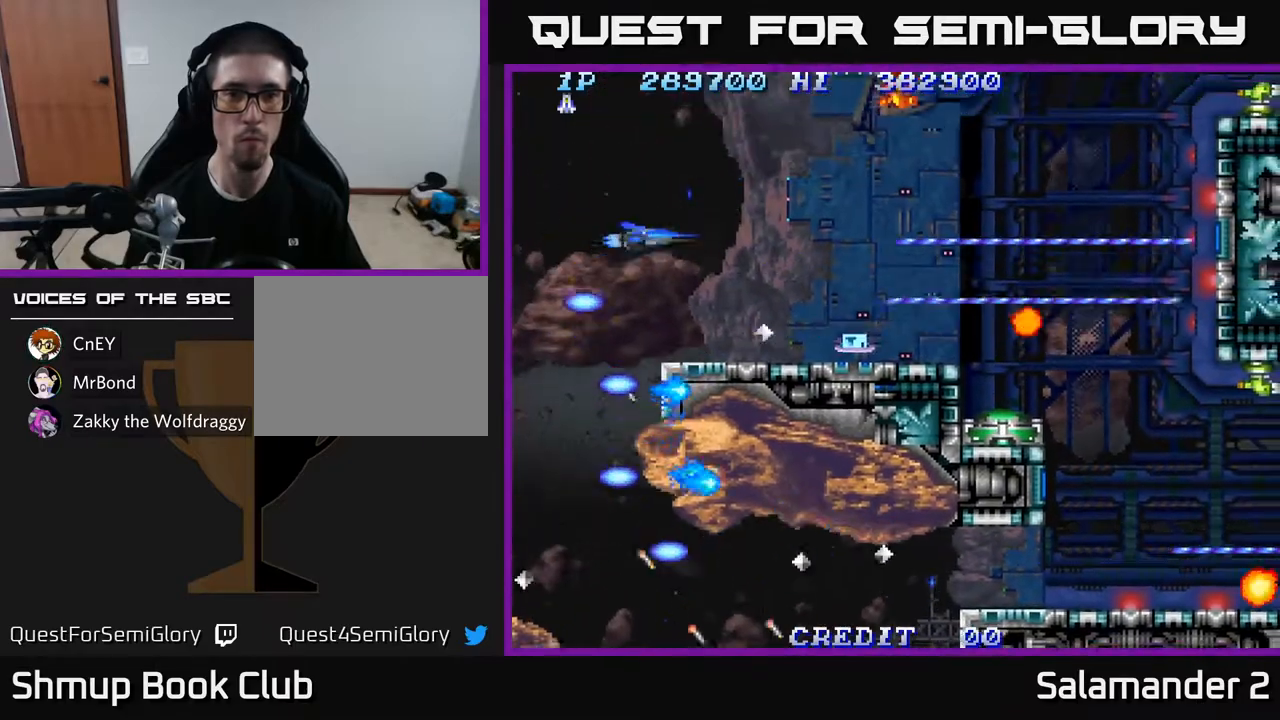
{"buttons": ["A", "DPAD_DOWN"], "left_stick": "center", "right_stick": "center", "events": [[67, "DPAD_UP", "up"], [383, "A", "up"], [417, "DPAD_DOWN", "down"], [433, "DPAD_RIGHT", "up"], [450, "A", "down"]]}
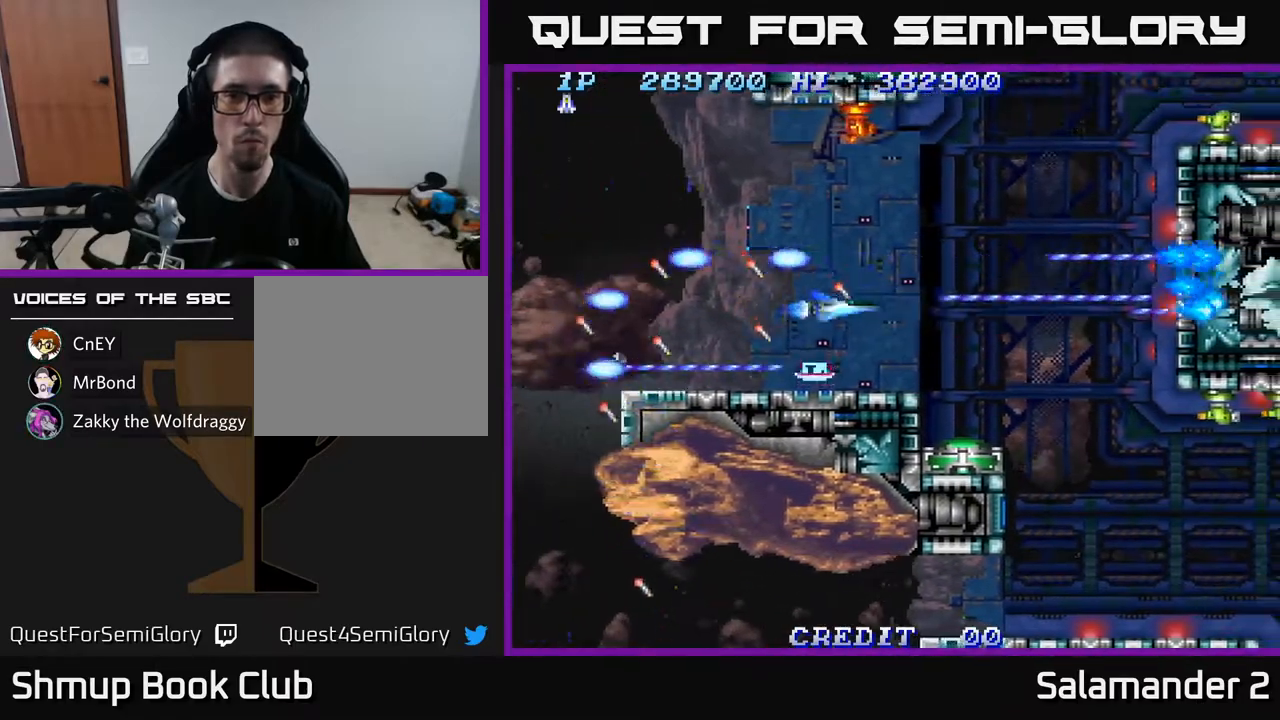
{"buttons": ["A", "DPAD_UP", "DPAD_LEFT"], "left_stick": "center", "right_stick": "center", "events": [[133, "DPAD_DOWN", "up"], [167, "A", "up"], [233, "A", "down"], [250, "DPAD_LEFT", "down"], [367, "DPAD_UP", "down"], [383, "A", "up"], [433, "DPAD_LEFT", "up"], [450, "A", "down"], [500, "DPAD_LEFT", "down"]]}
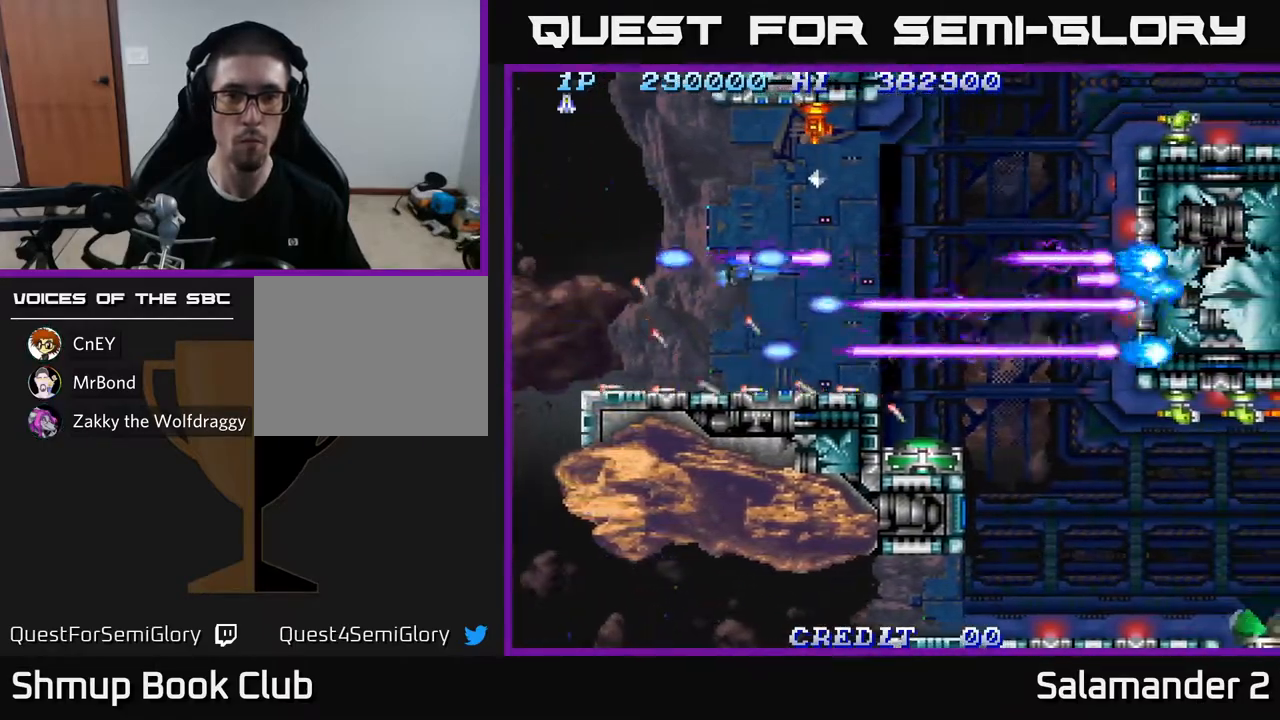
{"buttons": ["A"], "left_stick": "center", "right_stick": "center", "events": [[167, "A", "up"], [233, "A", "down"], [250, "DPAD_LEFT", "up"], [367, "DPAD_UP", "up"]]}
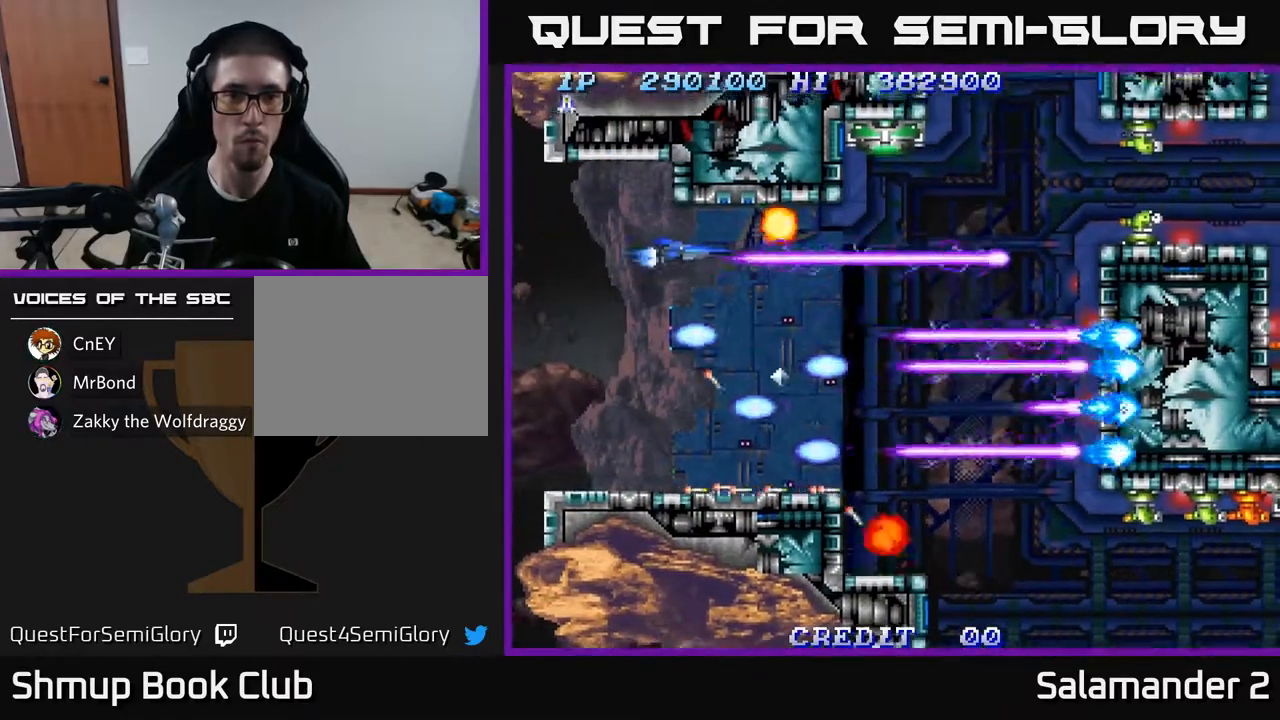
{"buttons": ["A", "DPAD_RIGHT"], "left_stick": "center", "right_stick": "center", "events": [[83, "DPAD_UP", "down"], [117, "DPAD_LEFT", "down"], [133, "DPAD_UP", "up"], [150, "DPAD_LEFT", "up"], [267, "DPAD_DOWN", "down"], [383, "DPAD_RIGHT", "down"], [433, "DPAD_DOWN", "up"]]}
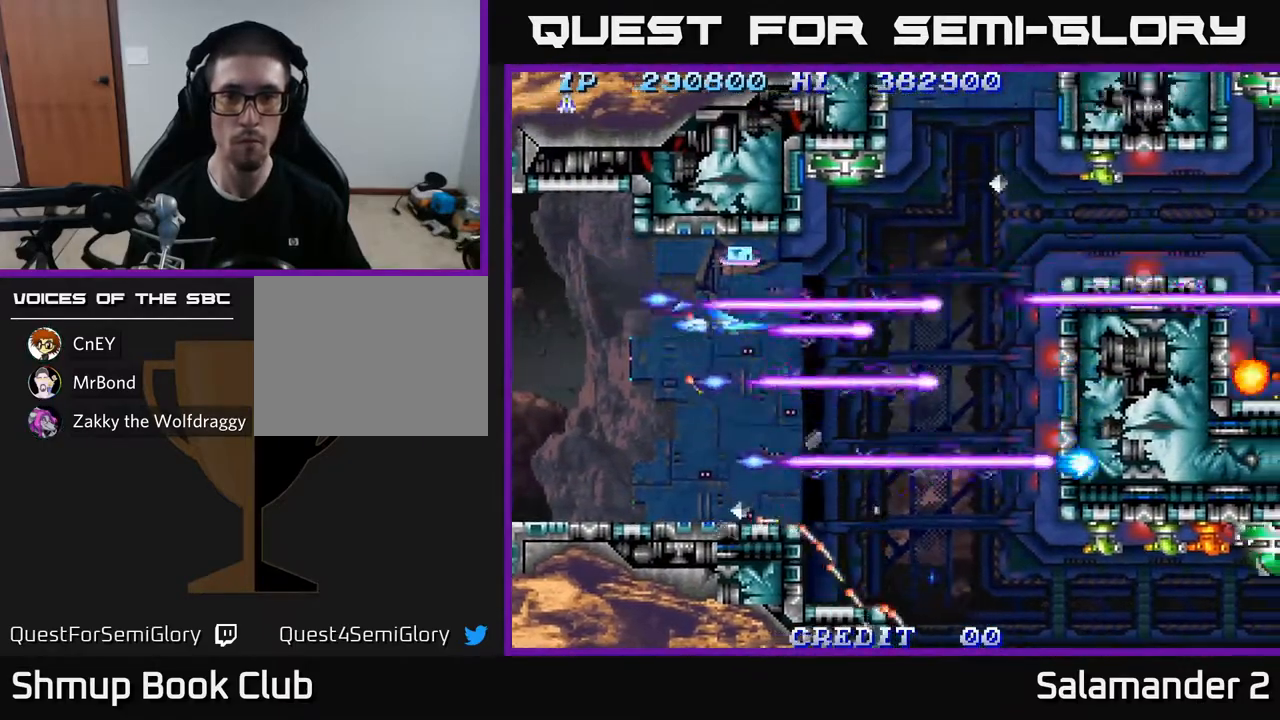
{"buttons": ["A", "DPAD_UP", "DPAD_LEFT"], "left_stick": "center", "right_stick": "center", "events": [[67, "DPAD_DOWN", "down"], [117, "DPAD_RIGHT", "up"], [217, "DPAD_DOWN", "up"], [433, "DPAD_LEFT", "down"], [483, "DPAD_UP", "down"]]}
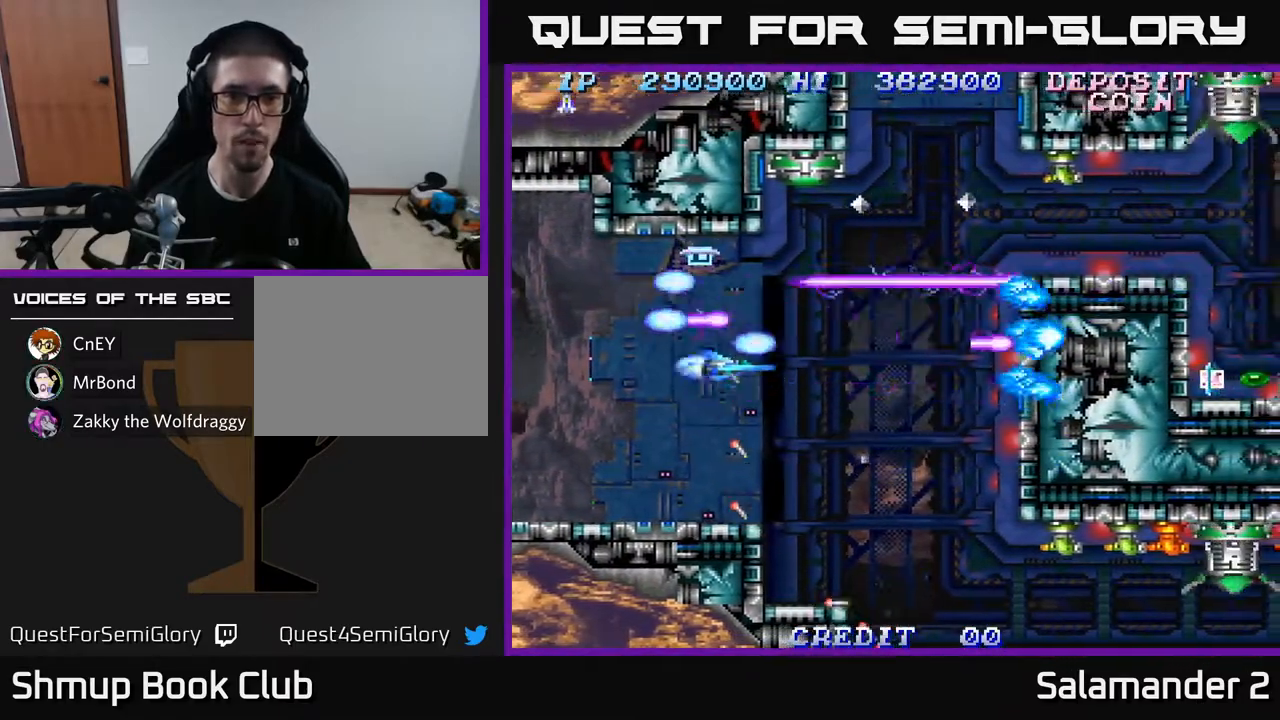
{"buttons": ["A", "DPAD_DOWN", "DPAD_LEFT"], "left_stick": "center", "right_stick": "center", "events": [[117, "DPAD_LEFT", "up"], [233, "DPAD_UP", "up"], [383, "DPAD_UP", "down"], [400, "DPAD_LEFT", "down"], [433, "DPAD_UP", "up"], [500, "DPAD_DOWN", "down"]]}
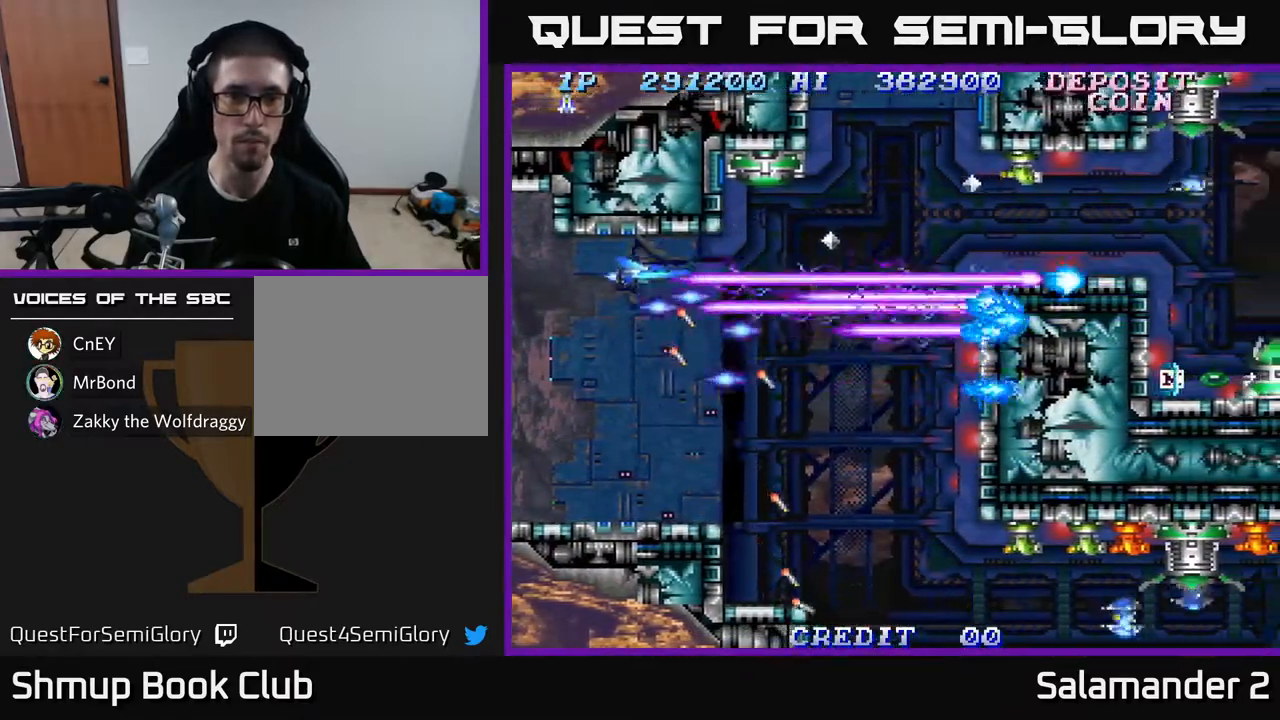
{"buttons": ["A"], "left_stick": "center", "right_stick": "center", "events": [[33, "DPAD_LEFT", "up"], [200, "DPAD_RIGHT", "down"], [400, "DPAD_RIGHT", "up"], [450, "DPAD_DOWN", "up"]]}
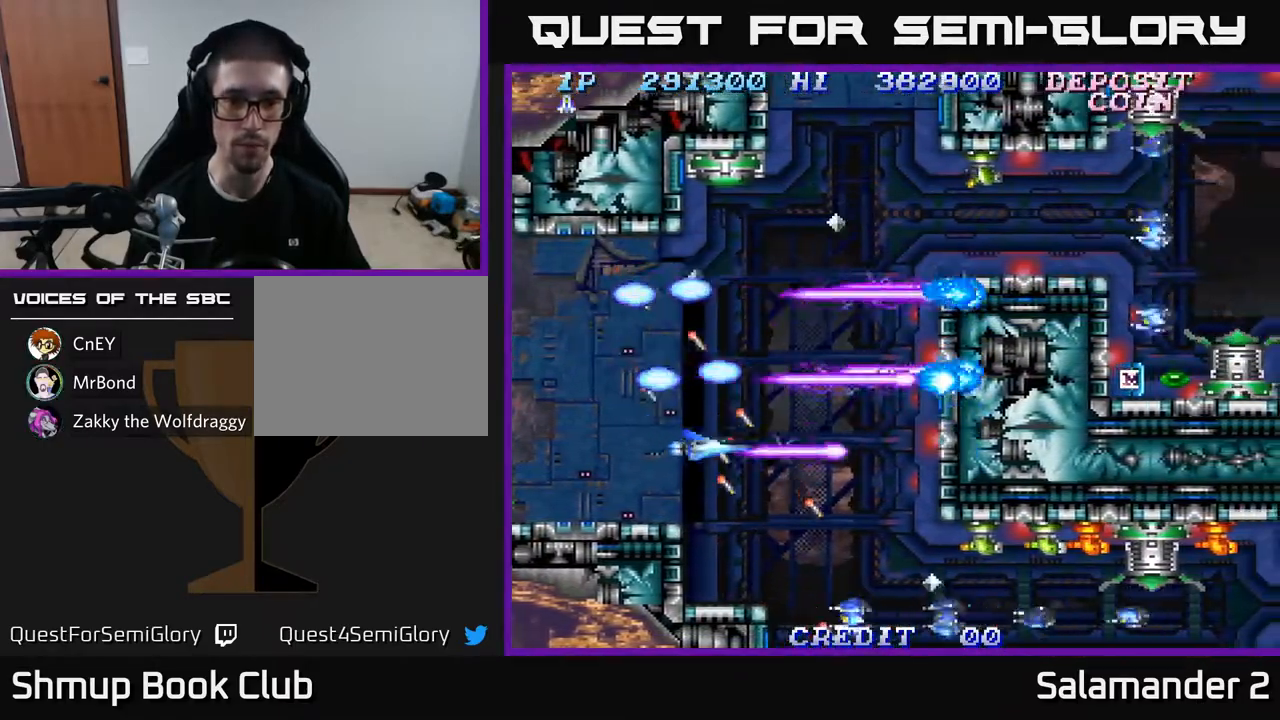
{"buttons": ["A", "DPAD_UP", "DPAD_LEFT"], "left_stick": "center", "right_stick": "center", "events": [[67, "DPAD_DOWN", "down"], [83, "DPAD_RIGHT", "down"], [183, "DPAD_DOWN", "up"], [183, "DPAD_RIGHT", "up"], [367, "DPAD_DOWN", "down"], [400, "DPAD_LEFT", "down"], [433, "DPAD_DOWN", "up"], [483, "DPAD_UP", "down"]]}
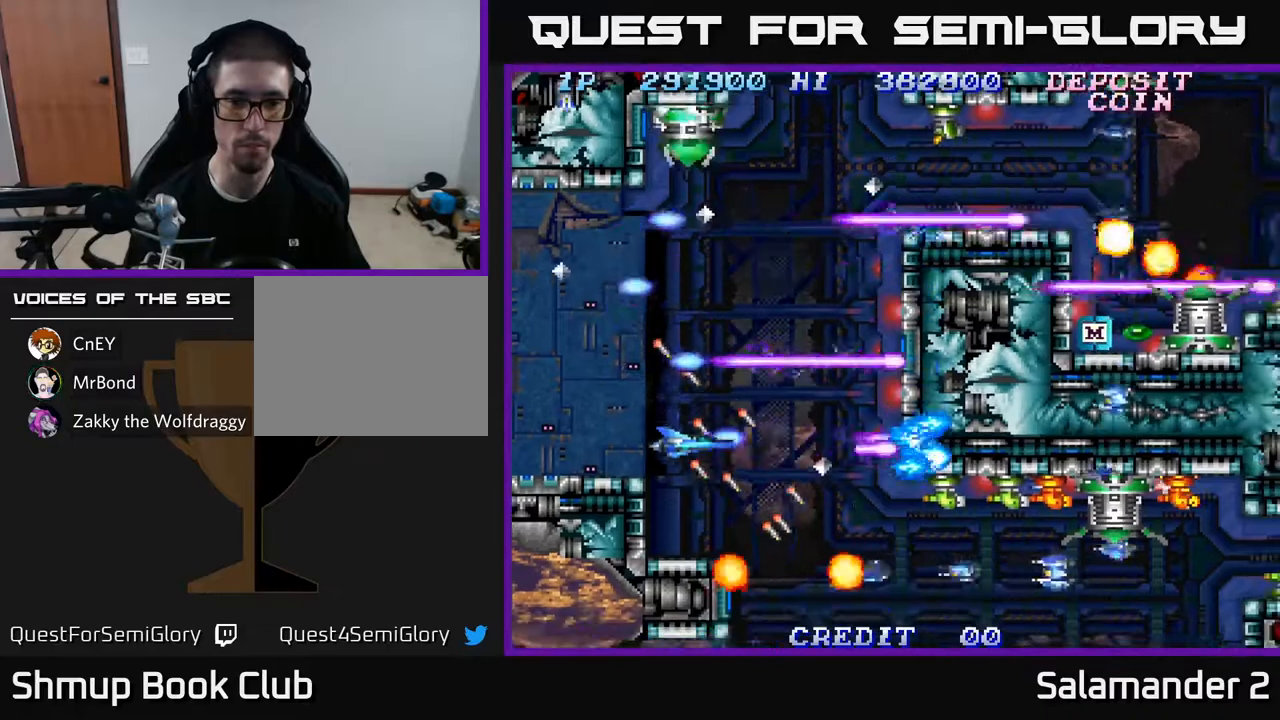
{"buttons": ["A"], "left_stick": "center", "right_stick": "center", "events": [[67, "DPAD_LEFT", "up"], [83, "DPAD_UP", "up"], [267, "DPAD_DOWN", "down"], [383, "DPAD_DOWN", "up"]]}
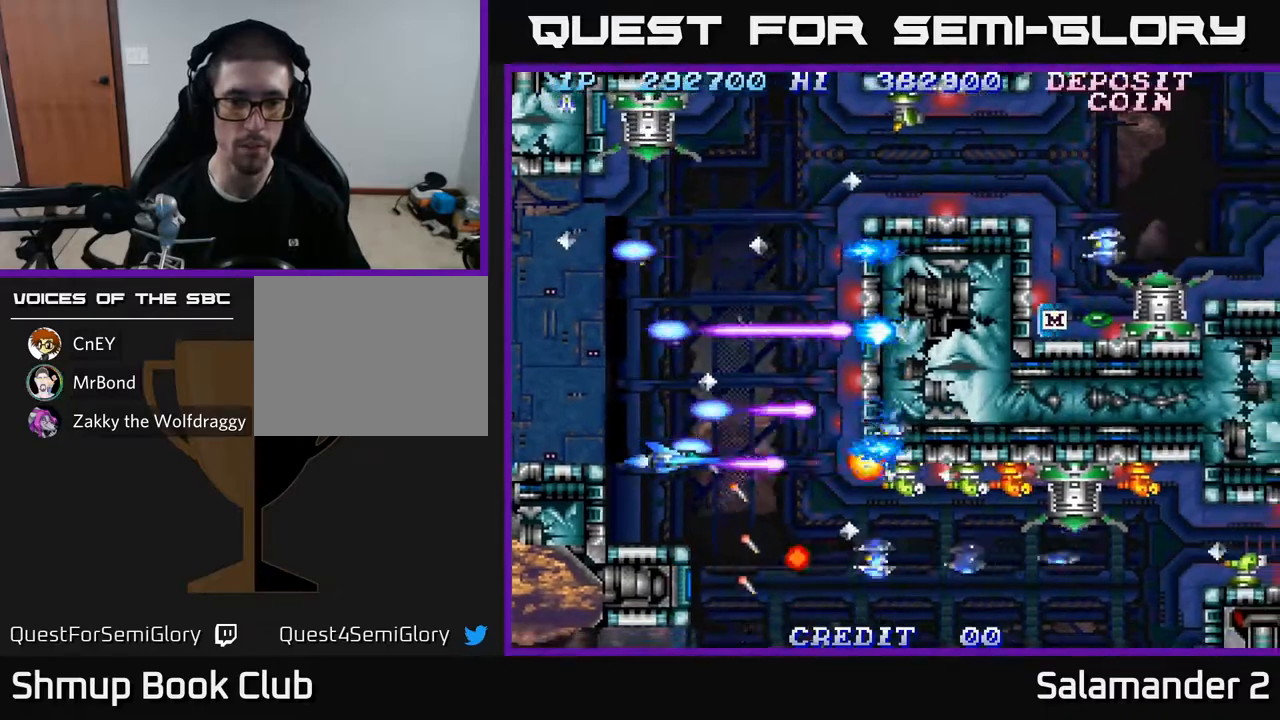
{"buttons": ["A"], "left_stick": "center", "right_stick": "center", "events": [[117, "DPAD_DOWN", "down"], [150, "DPAD_DOWN", "up"], [417, "DPAD_LEFT", "down"], [500, "DPAD_LEFT", "up"]]}
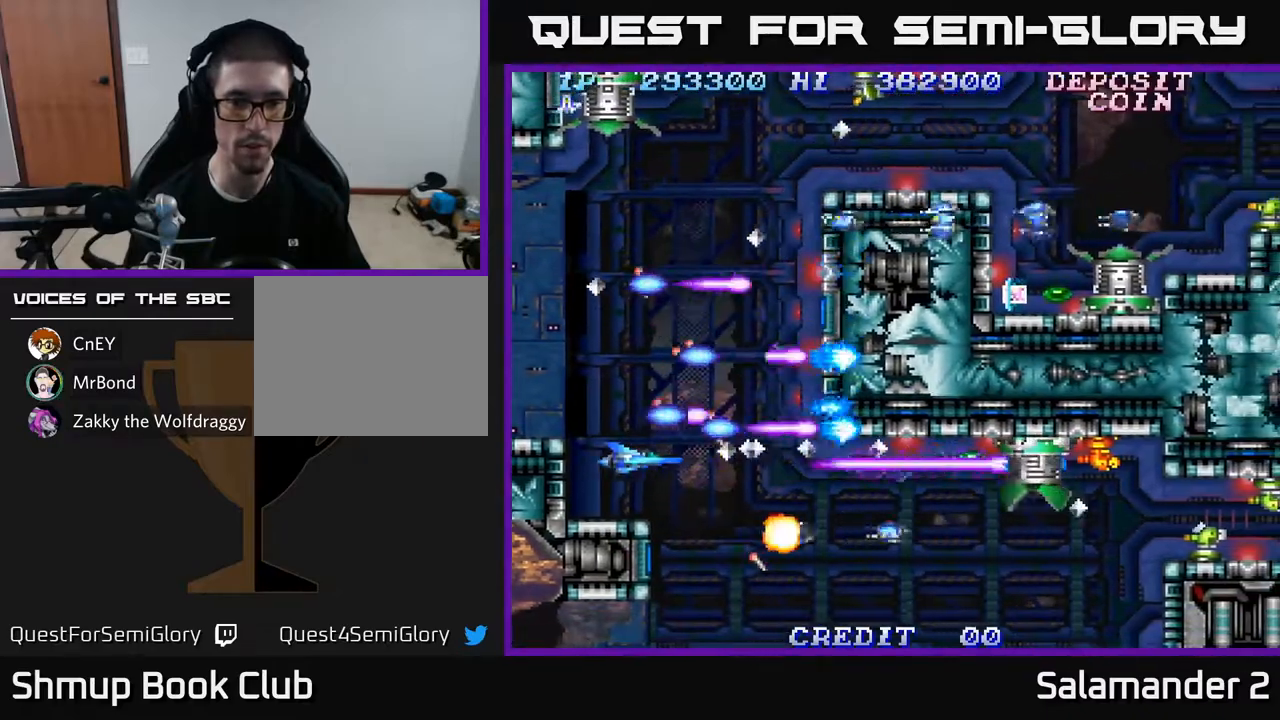
{"buttons": ["A"], "left_stick": "center", "right_stick": "center", "events": [[133, "DPAD_DOWN", "down"], [200, "DPAD_DOWN", "up"]]}
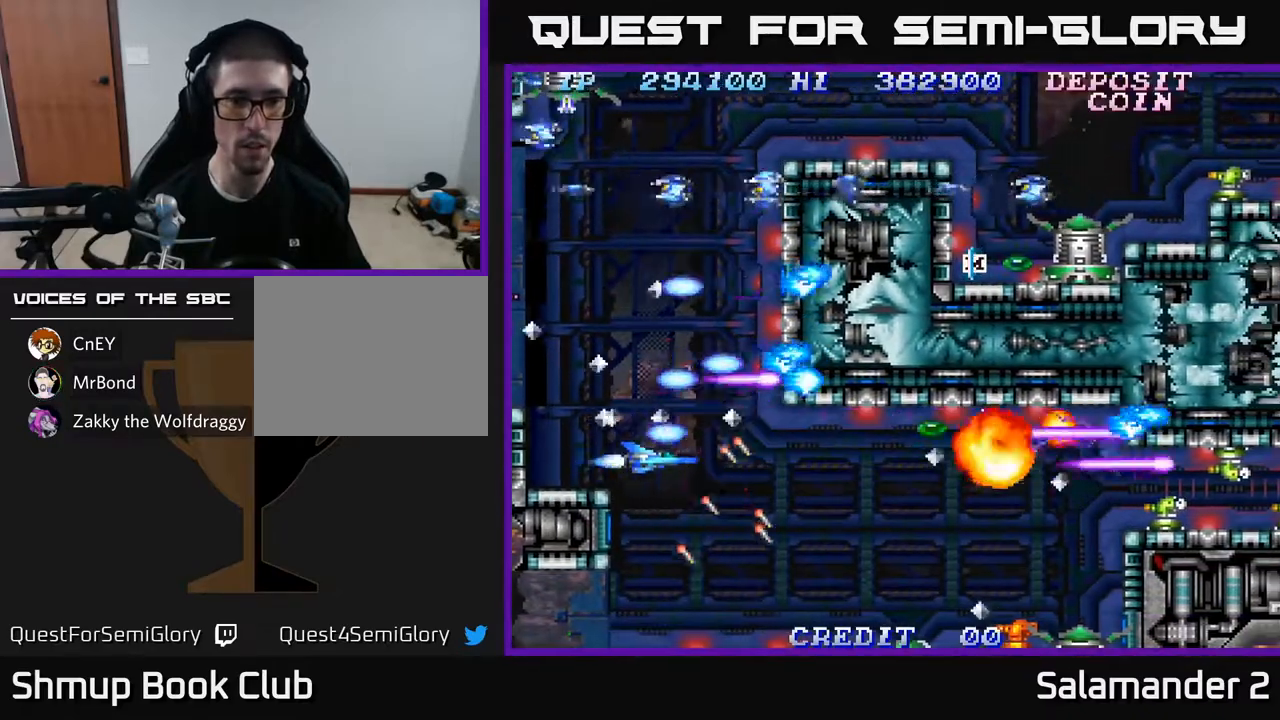
{"buttons": ["A"], "left_stick": "center", "right_stick": "center", "events": [[17, "DPAD_RIGHT", "down"], [200, "DPAD_DOWN", "down"], [217, "DPAD_RIGHT", "up"], [333, "DPAD_LEFT", "down"], [383, "DPAD_DOWN", "up"], [483, "DPAD_LEFT", "up"]]}
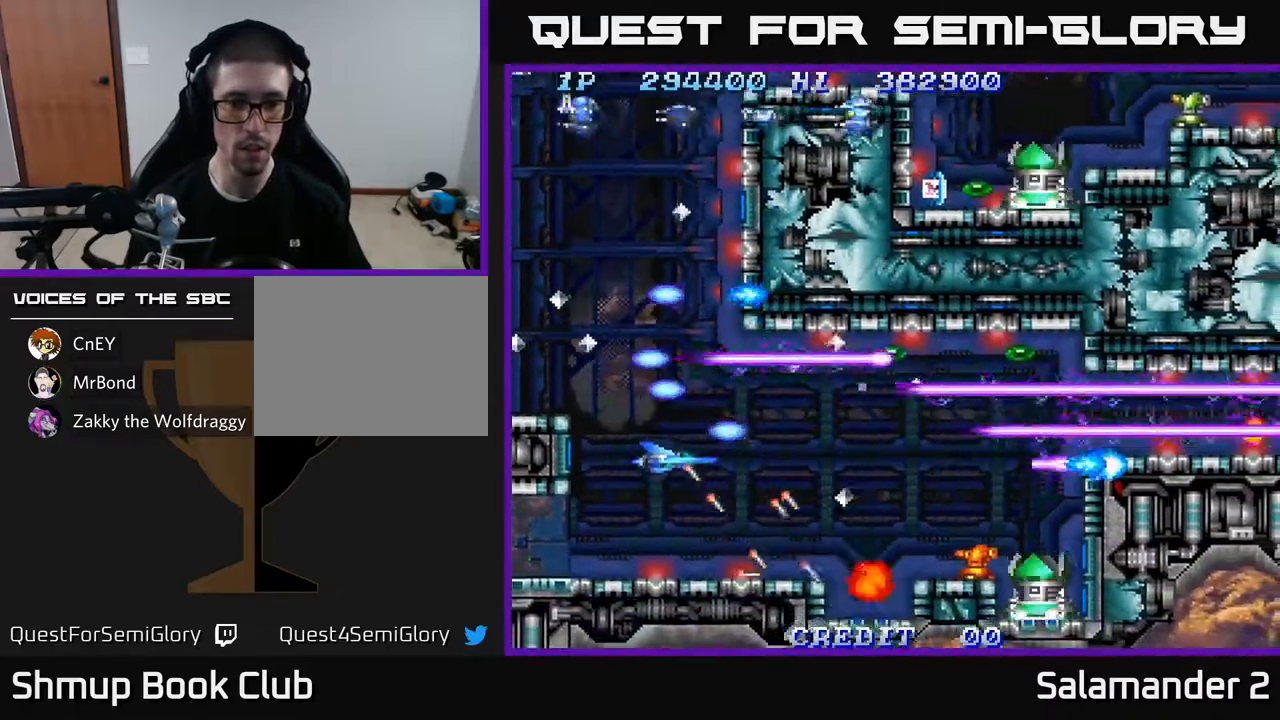
{"buttons": ["A"], "left_stick": "center", "right_stick": "center", "events": [[83, "DPAD_DOWN", "down"], [217, "DPAD_DOWN", "up"]]}
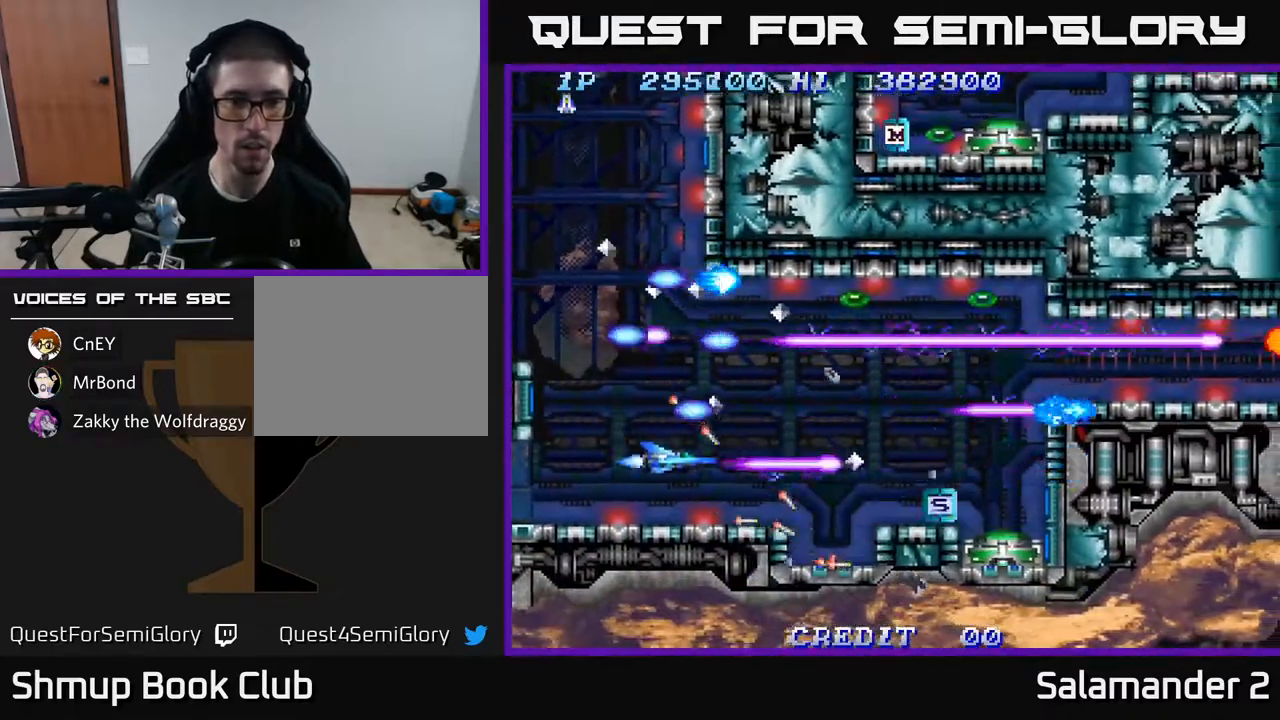
{"buttons": ["A"], "left_stick": "center", "right_stick": "center", "events": [[183, "DPAD_DOWN", "down"], [233, "DPAD_DOWN", "up"]]}
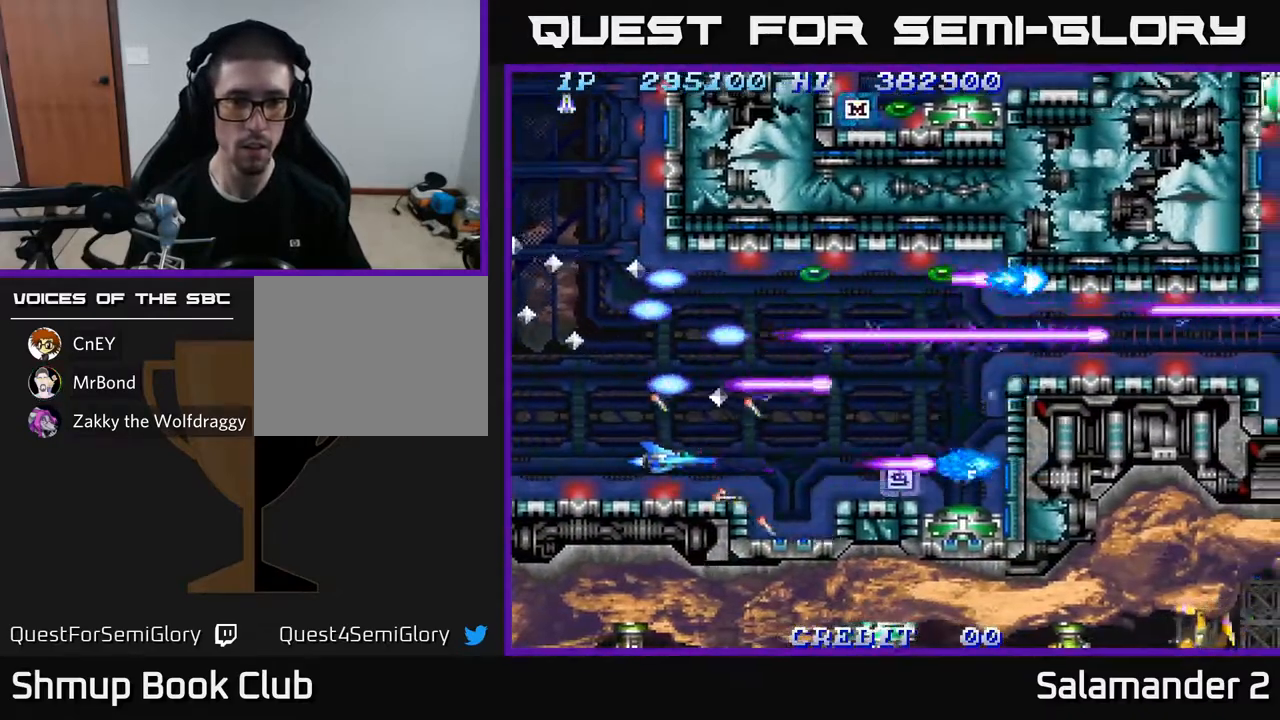
{"buttons": ["A"], "left_stick": "center", "right_stick": "center", "events": [[33, "DPAD_RIGHT", "down"], [217, "DPAD_UP", "down"], [233, "DPAD_RIGHT", "up"], [500, "DPAD_UP", "up"]]}
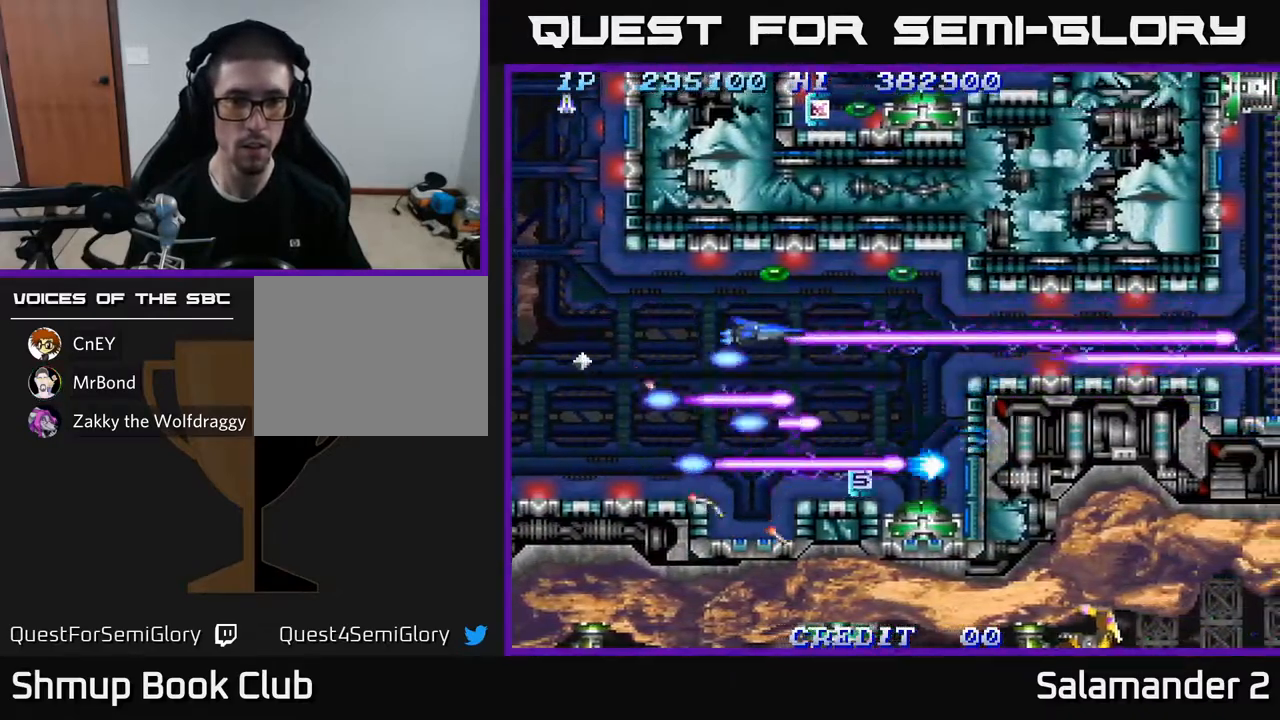
{"buttons": ["A", "DPAD_RIGHT"], "left_stick": "center", "right_stick": "center", "events": [[133, "DPAD_UP", "down"], [267, "DPAD_UP", "up"], [433, "DPAD_RIGHT", "down"]]}
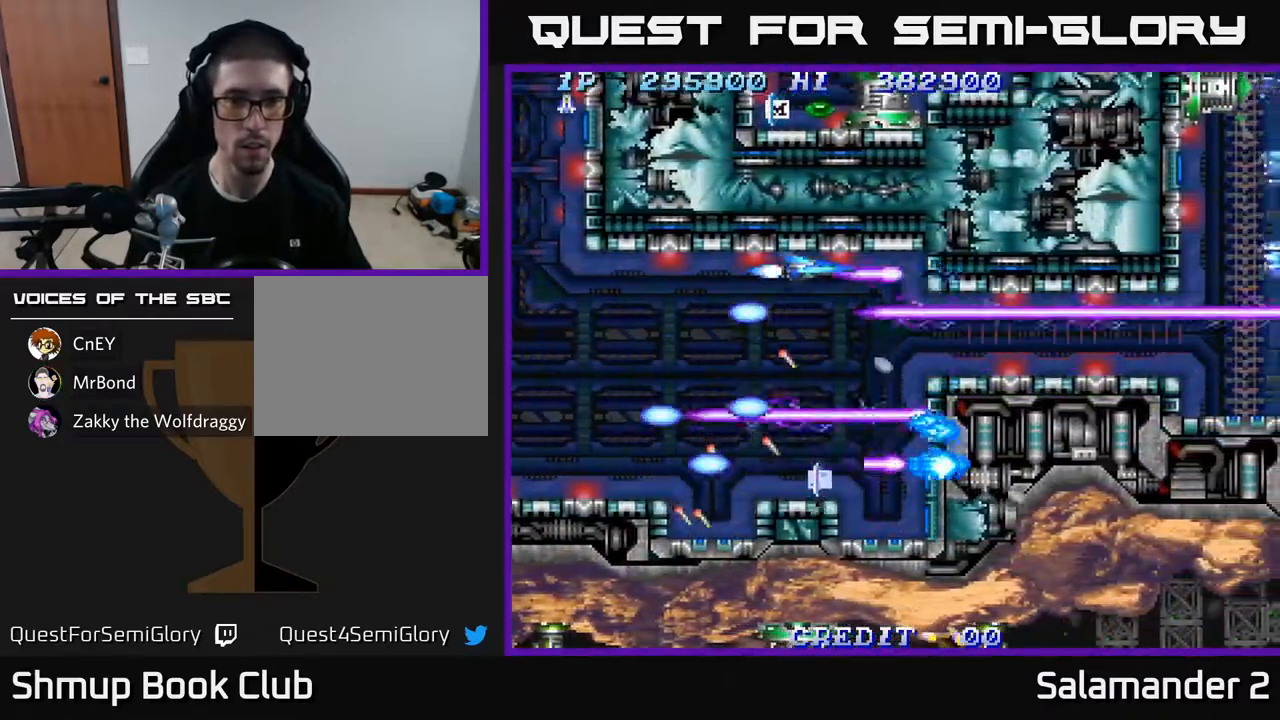
{"buttons": ["A"], "left_stick": "center", "right_stick": "center", "events": [[83, "DPAD_DOWN", "down"], [100, "DPAD_RIGHT", "up"], [150, "DPAD_LEFT", "down"], [300, "DPAD_DOWN", "up"], [300, "DPAD_LEFT", "up"]]}
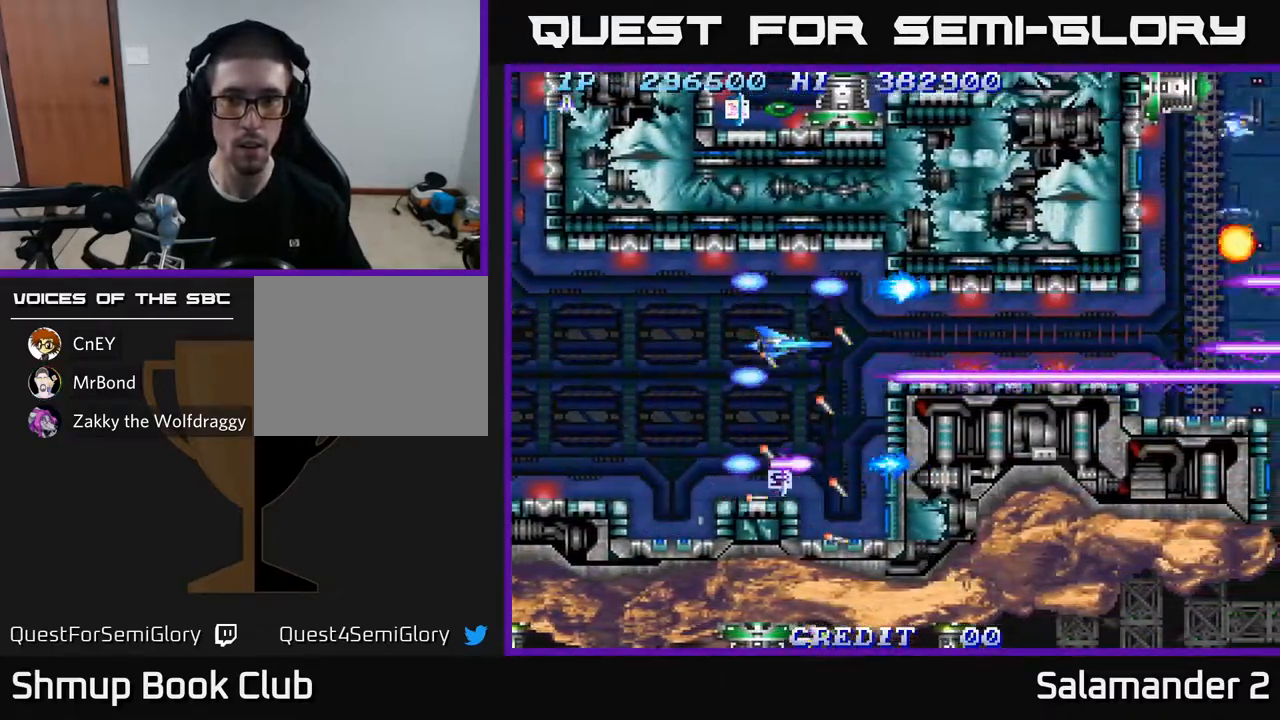
{"buttons": ["A"], "left_stick": "center", "right_stick": "center", "events": []}
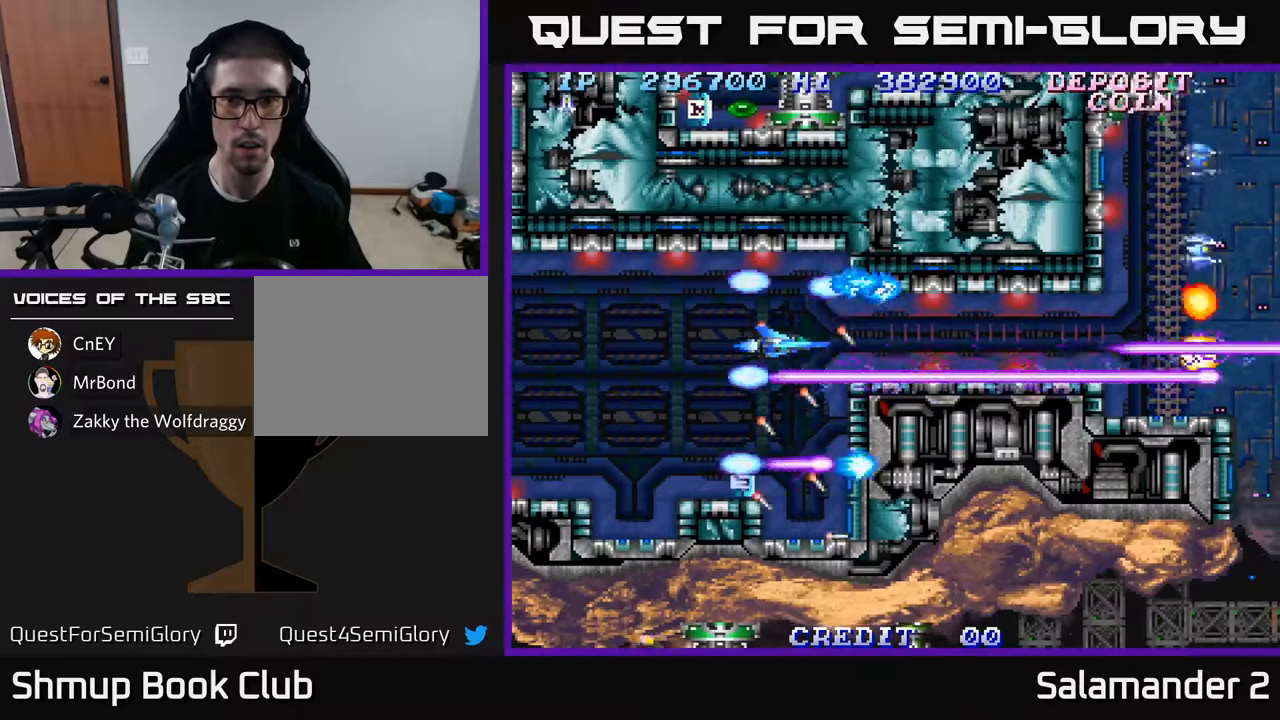
{"buttons": ["A"], "left_stick": "center", "right_stick": "center", "events": [[50, "DPAD_RIGHT", "down"], [483, "DPAD_RIGHT", "up"]]}
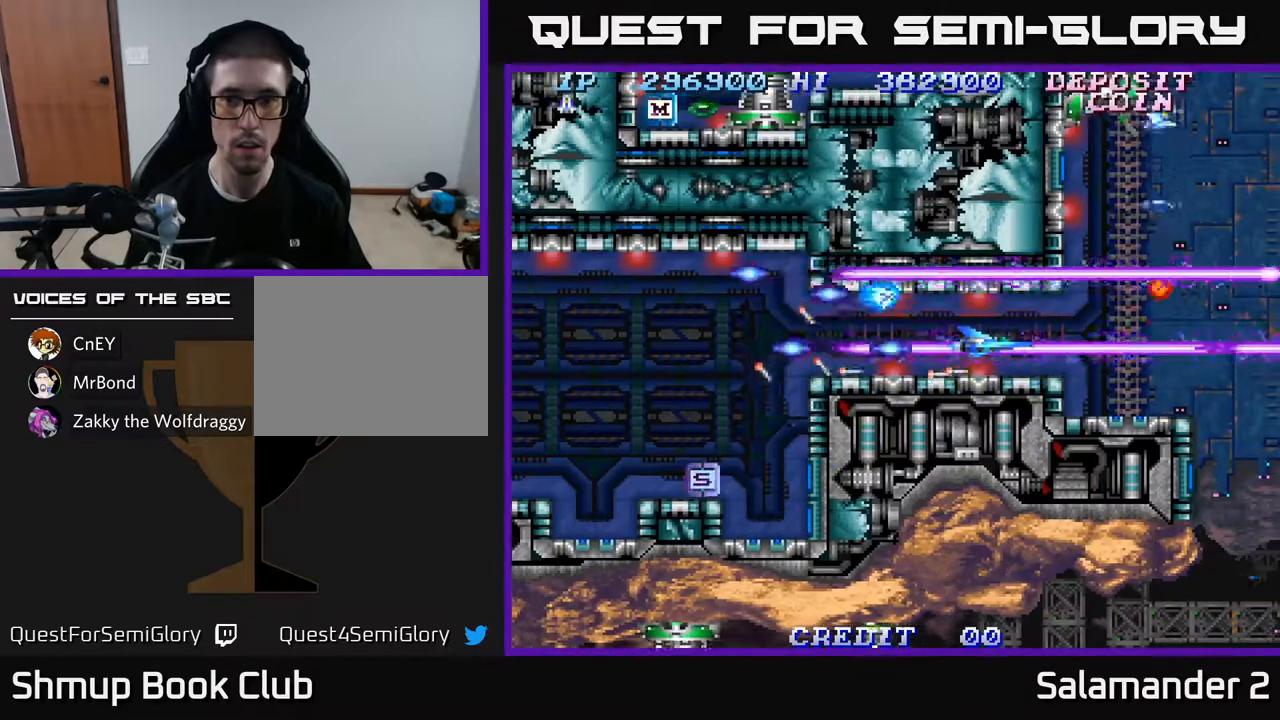
{"buttons": ["A"], "left_stick": "center", "right_stick": "center", "events": [[67, "DPAD_LEFT", "down"], [233, "DPAD_LEFT", "up"]]}